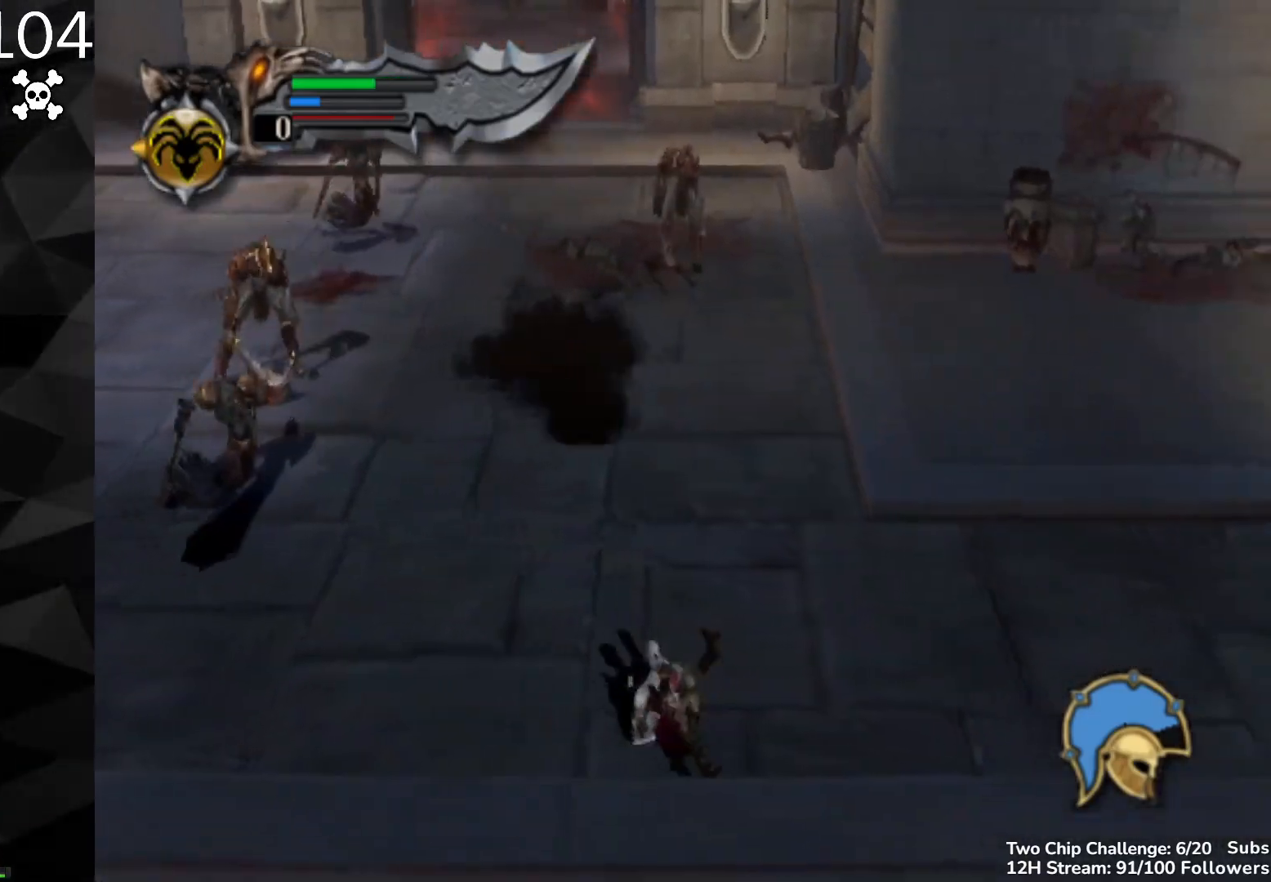
Gameplay with a controller (Xbox layout); each line is a JSON object with the inputs held at the frame after it. "events" lists button and stick changes between this image and that frame as [ms after this image, input, new state], when the widget could be followed in between. Not read: L3.
{"buttons": [], "left_stick": "down", "right_stick": "center", "events": []}
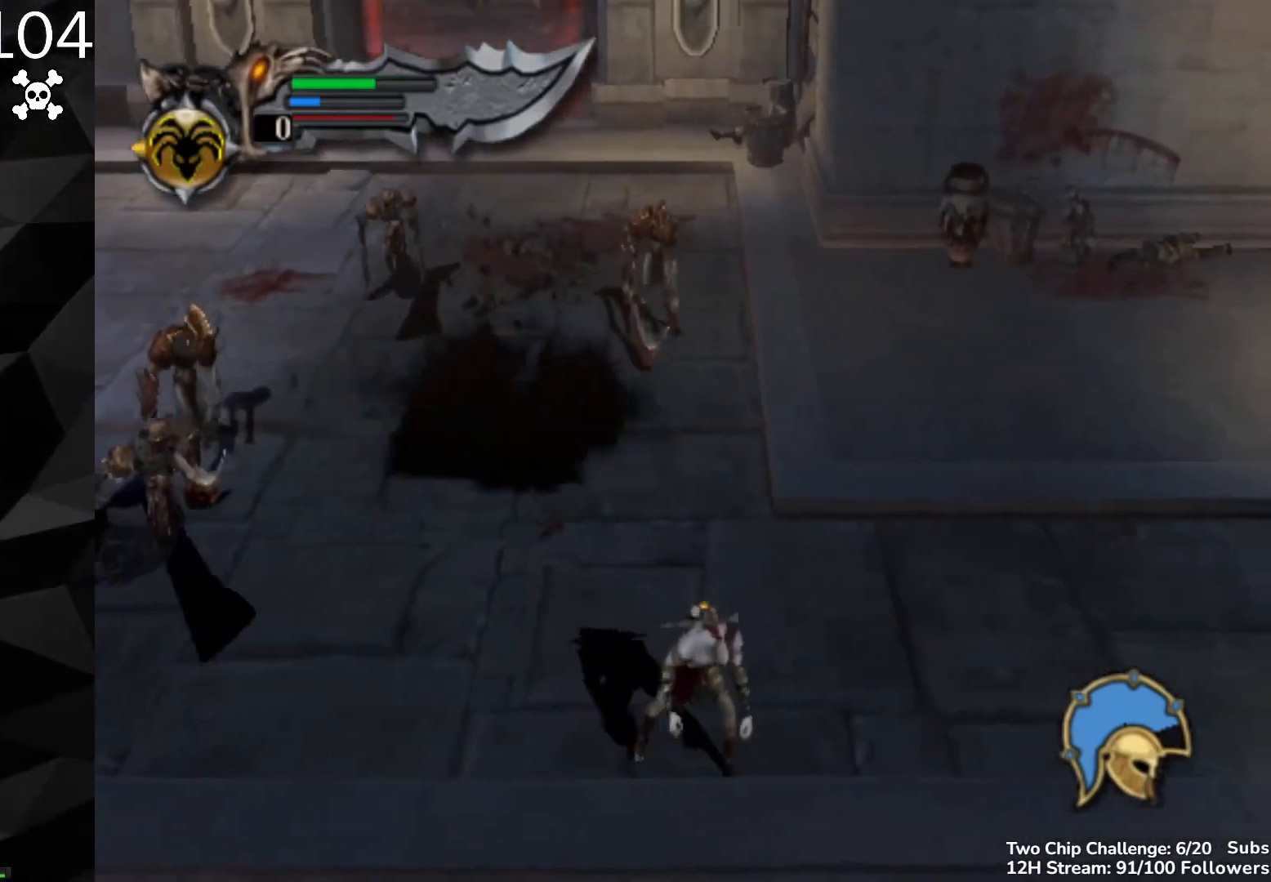
{"buttons": [], "left_stick": "down", "right_stick": "center", "events": []}
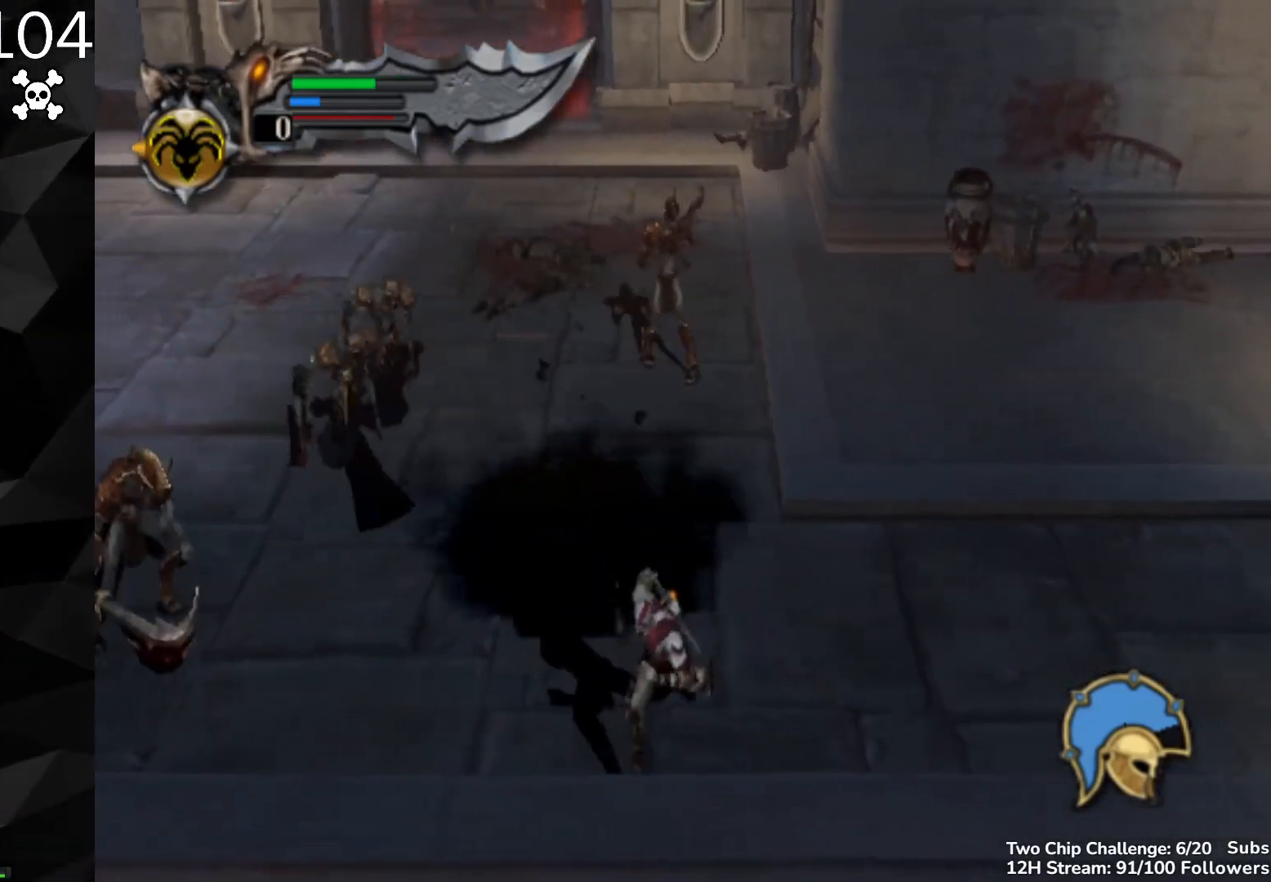
{"buttons": [], "left_stick": "right", "right_stick": "center", "events": [[167, "left_stick", "center"], [450, "left_stick", "right"]]}
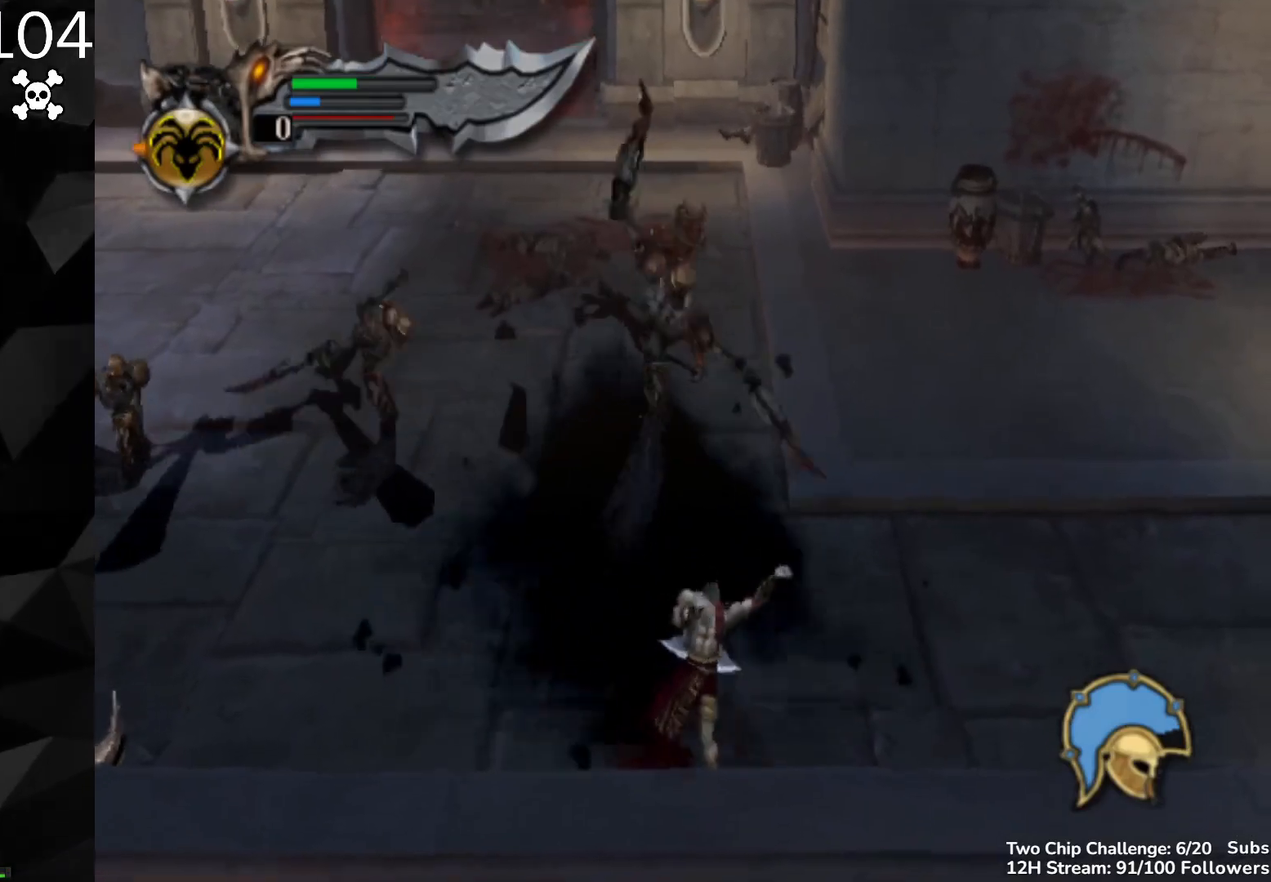
{"buttons": [], "left_stick": "down-right", "right_stick": "center", "events": [[500, "left_stick", "down-right"]]}
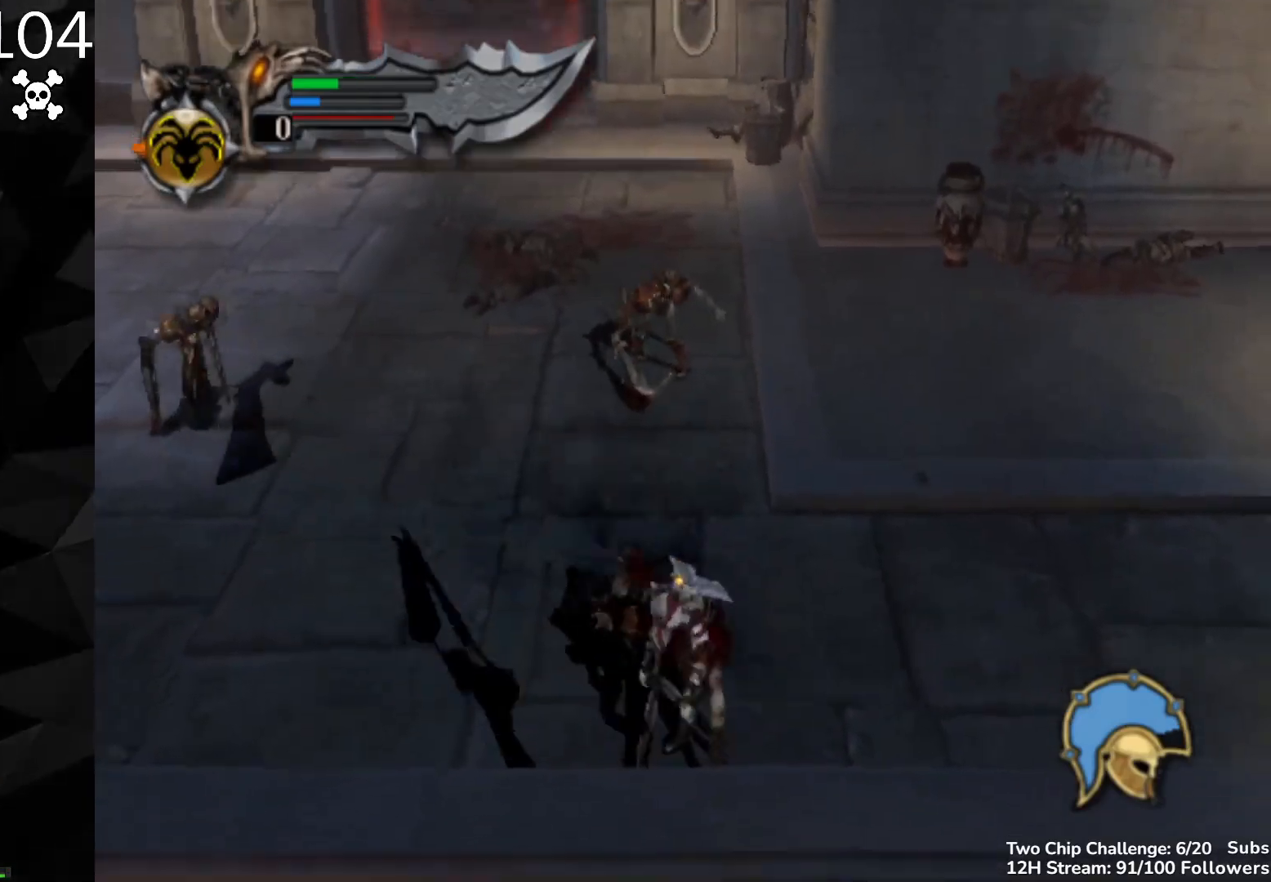
{"buttons": [], "left_stick": "down-left", "right_stick": "center", "events": [[333, "left_stick", "down"], [433, "left_stick", "down-left"]]}
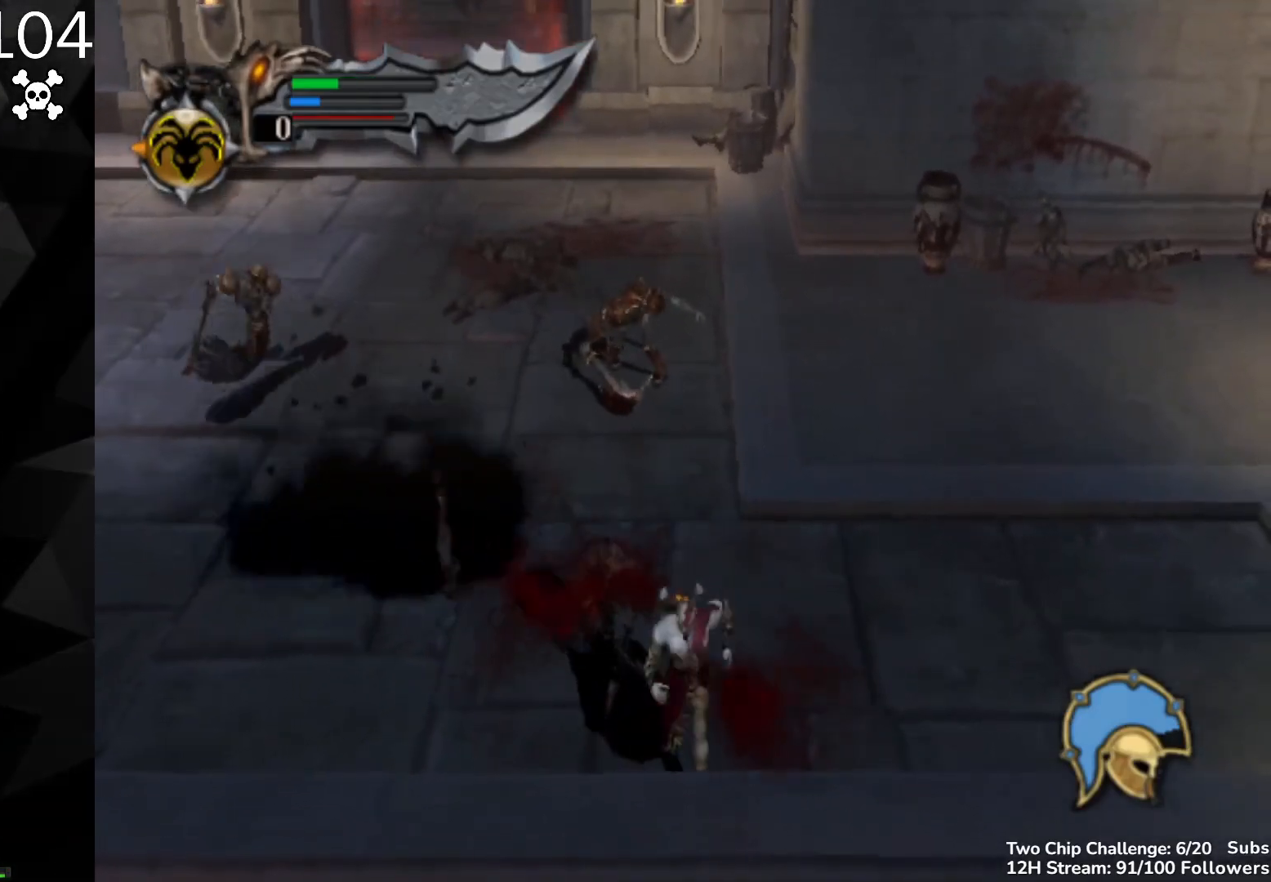
{"buttons": [], "left_stick": "up-left", "right_stick": "center", "events": [[167, "left_stick", "up-left"]]}
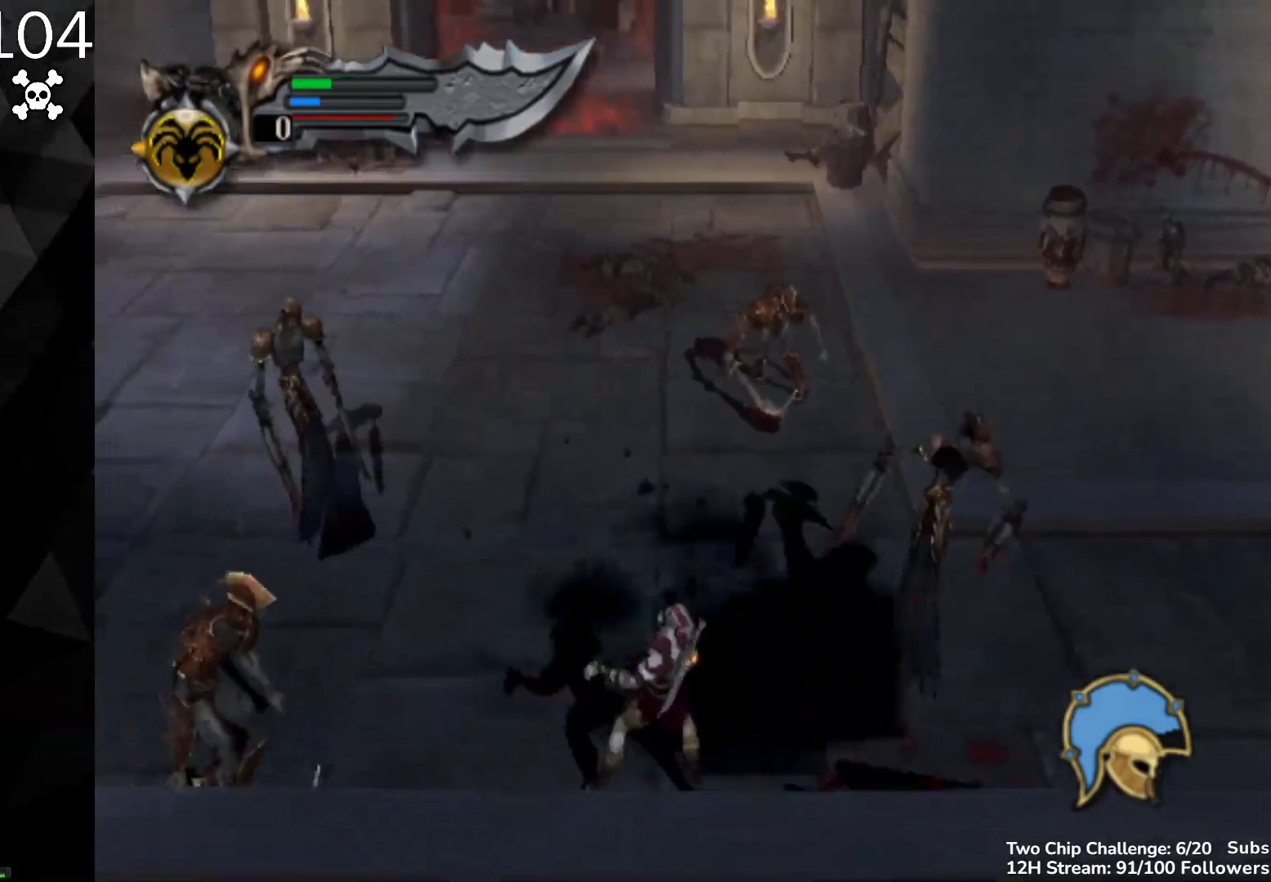
{"buttons": [], "left_stick": "up-left", "right_stick": "center", "events": [[17, "A", "down"], [33, "B", "down"], [150, "A", "up"], [200, "Y", "down"], [350, "Y", "up"], [367, "B", "up"]]}
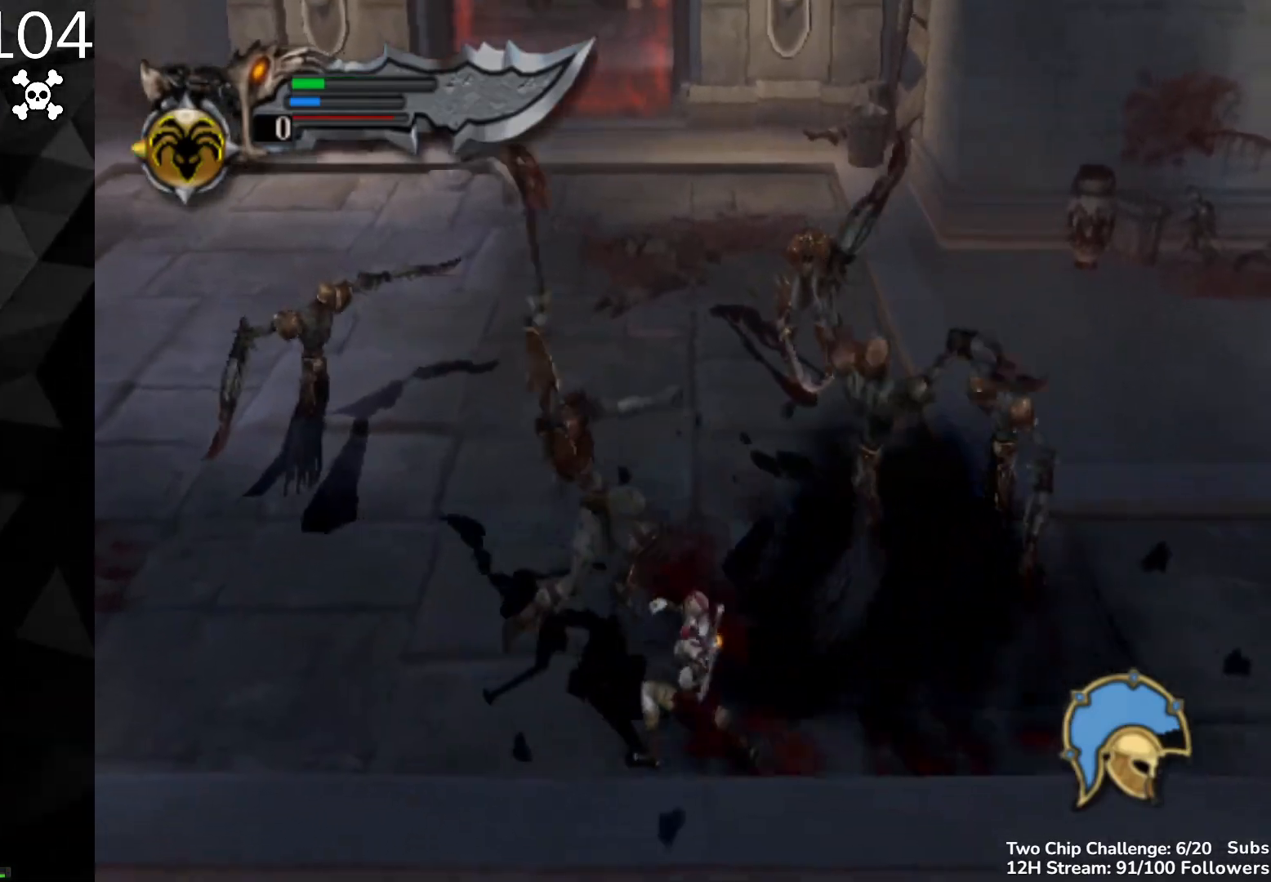
{"buttons": [], "left_stick": "up-left", "right_stick": "center", "events": [[83, "Y", "down"], [233, "Y", "up"], [333, "X", "down"], [333, "Y", "down"], [433, "Y", "up"], [450, "X", "up"]]}
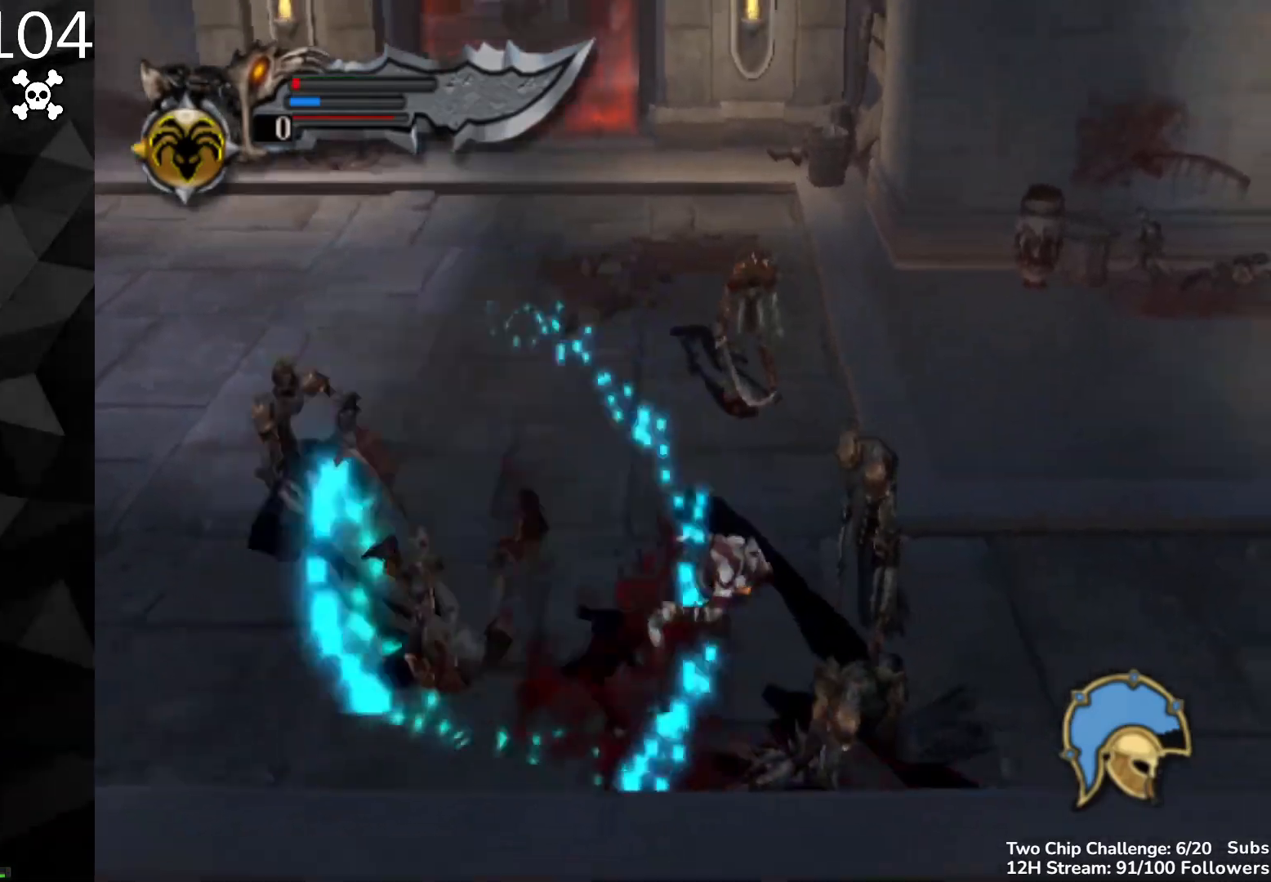
{"buttons": [], "left_stick": "up-left", "right_stick": "center", "events": [[17, "Y", "down"], [83, "Y", "up"], [400, "Y", "down"], [483, "Y", "up"]]}
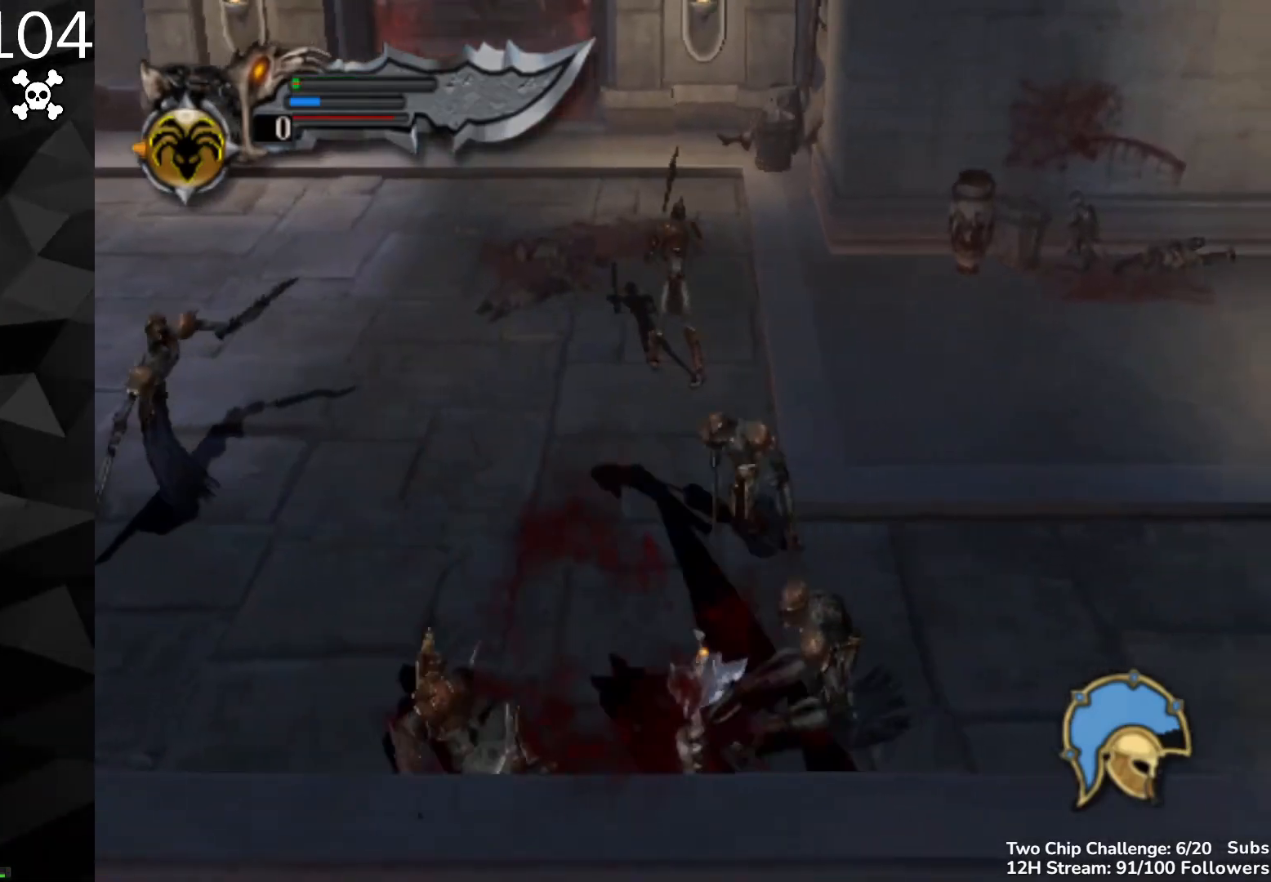
{"buttons": ["Y"], "left_stick": "up-left", "right_stick": "center", "events": [[117, "Y", "down"], [183, "Y", "up"], [283, "Y", "down"], [367, "Y", "up"], [450, "Y", "down"]]}
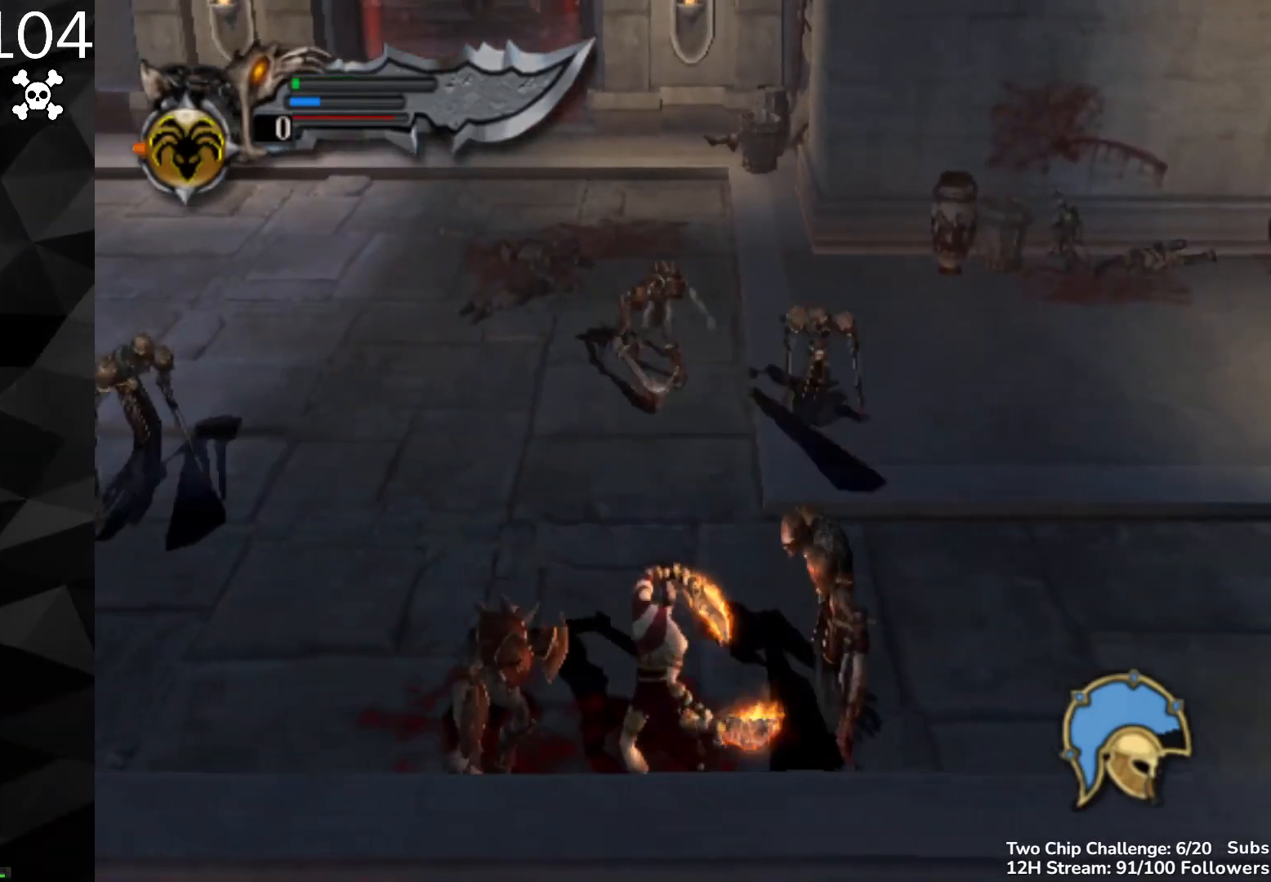
{"buttons": [], "left_stick": "up-left", "right_stick": "center", "events": [[33, "Y", "up"], [117, "Y", "down"], [167, "Y", "up"]]}
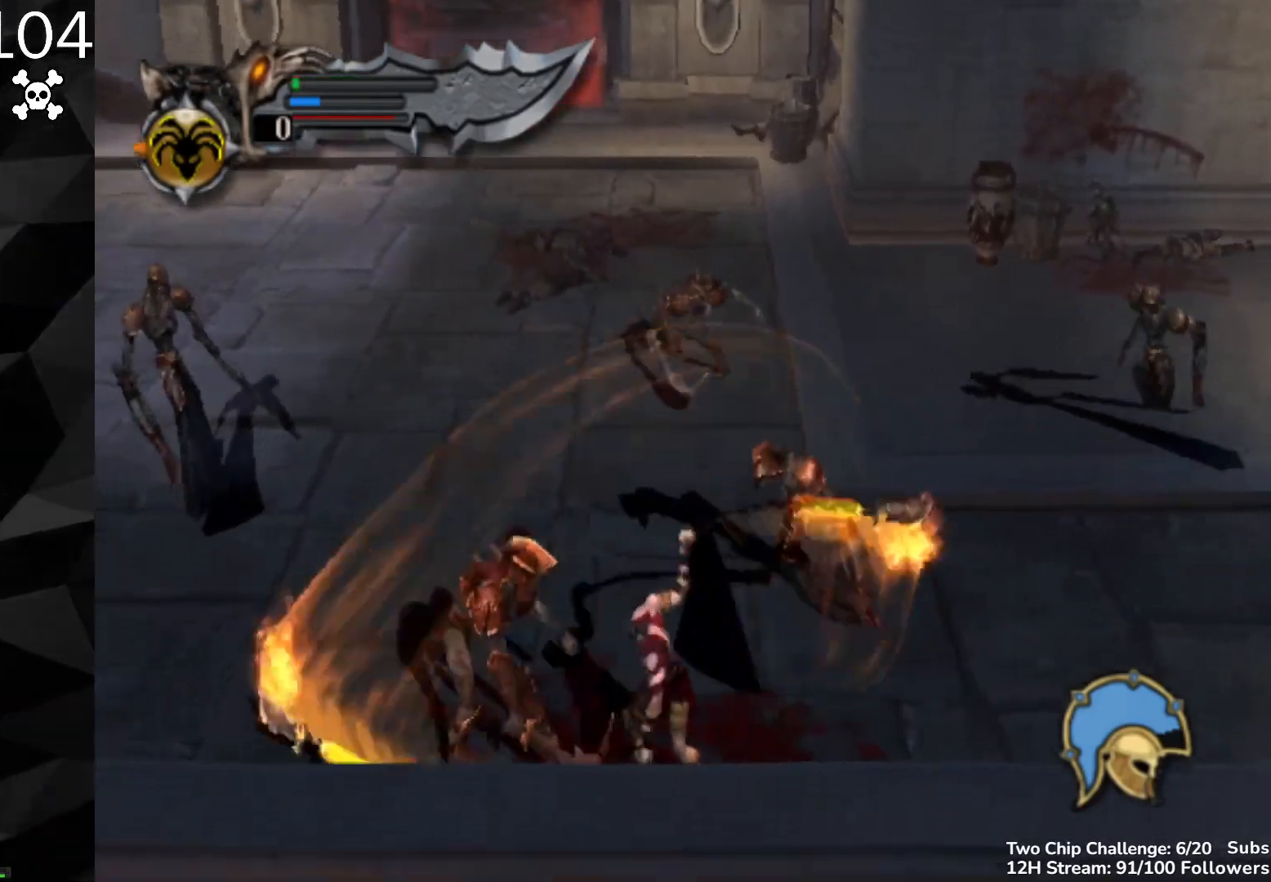
{"buttons": [], "left_stick": "up-right", "right_stick": "down-left", "events": [[83, "B", "down"], [83, "Y", "down"], [117, "Y", "up"], [133, "B", "up"], [133, "left_stick", "up"], [283, "left_stick", "up-right"], [450, "right_stick", "down-left"]]}
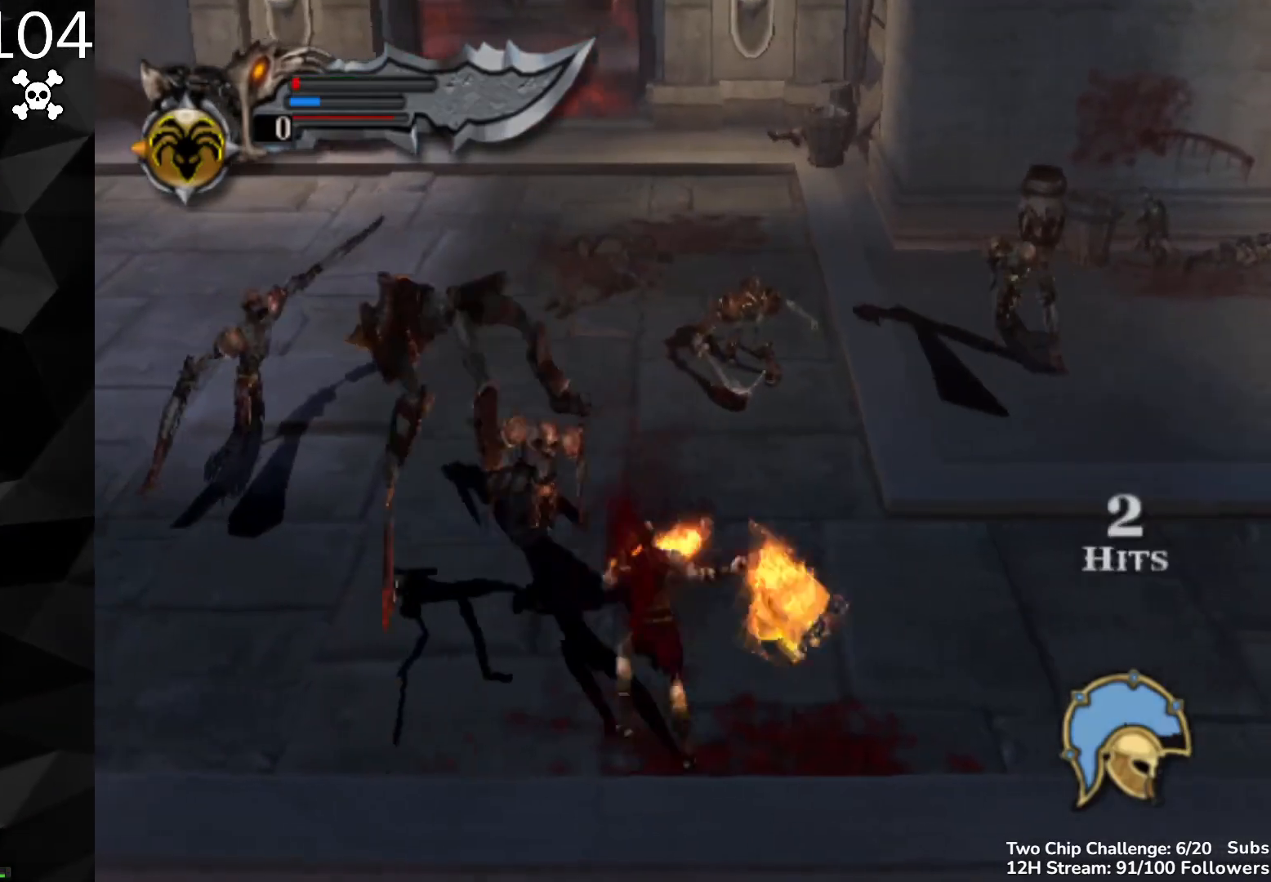
{"buttons": [], "left_stick": "up-right", "right_stick": "center", "events": [[100, "right_stick", "center"], [167, "right_stick", "right"], [350, "right_stick", "center"]]}
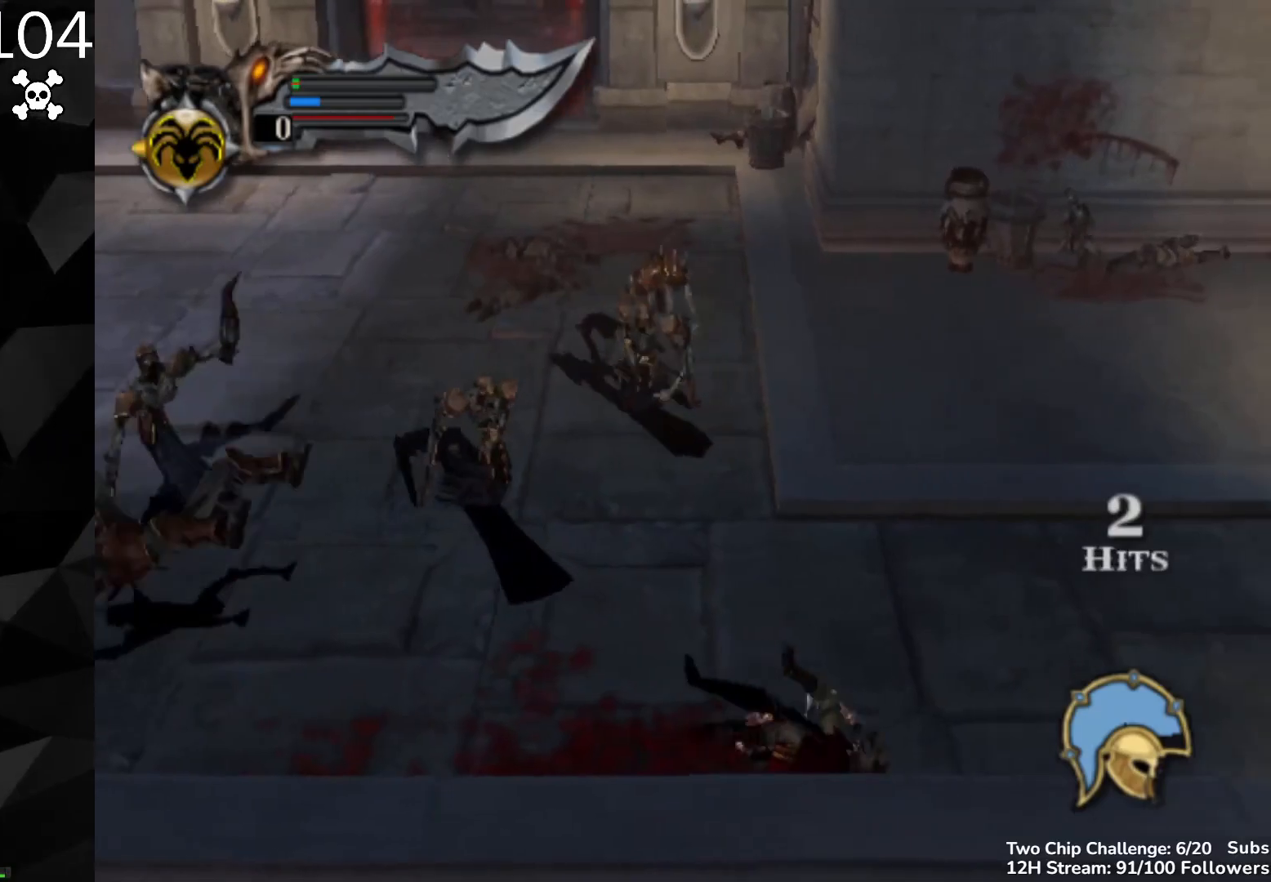
{"buttons": [], "left_stick": "up-right", "right_stick": "center", "events": [[250, "right_stick", "right"], [383, "right_stick", "center"]]}
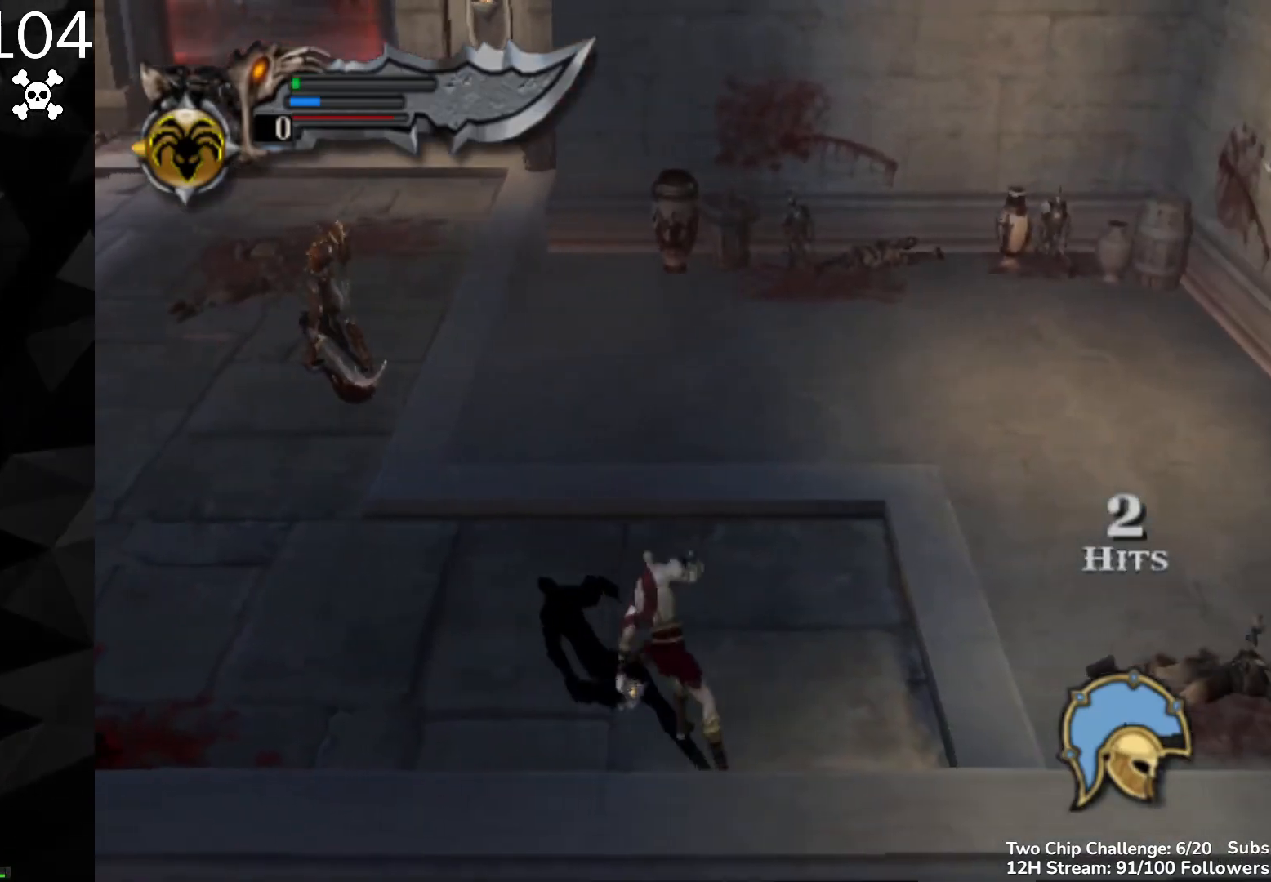
{"buttons": [], "left_stick": "up-right", "right_stick": "up-right", "events": [[383, "right_stick", "up-right"]]}
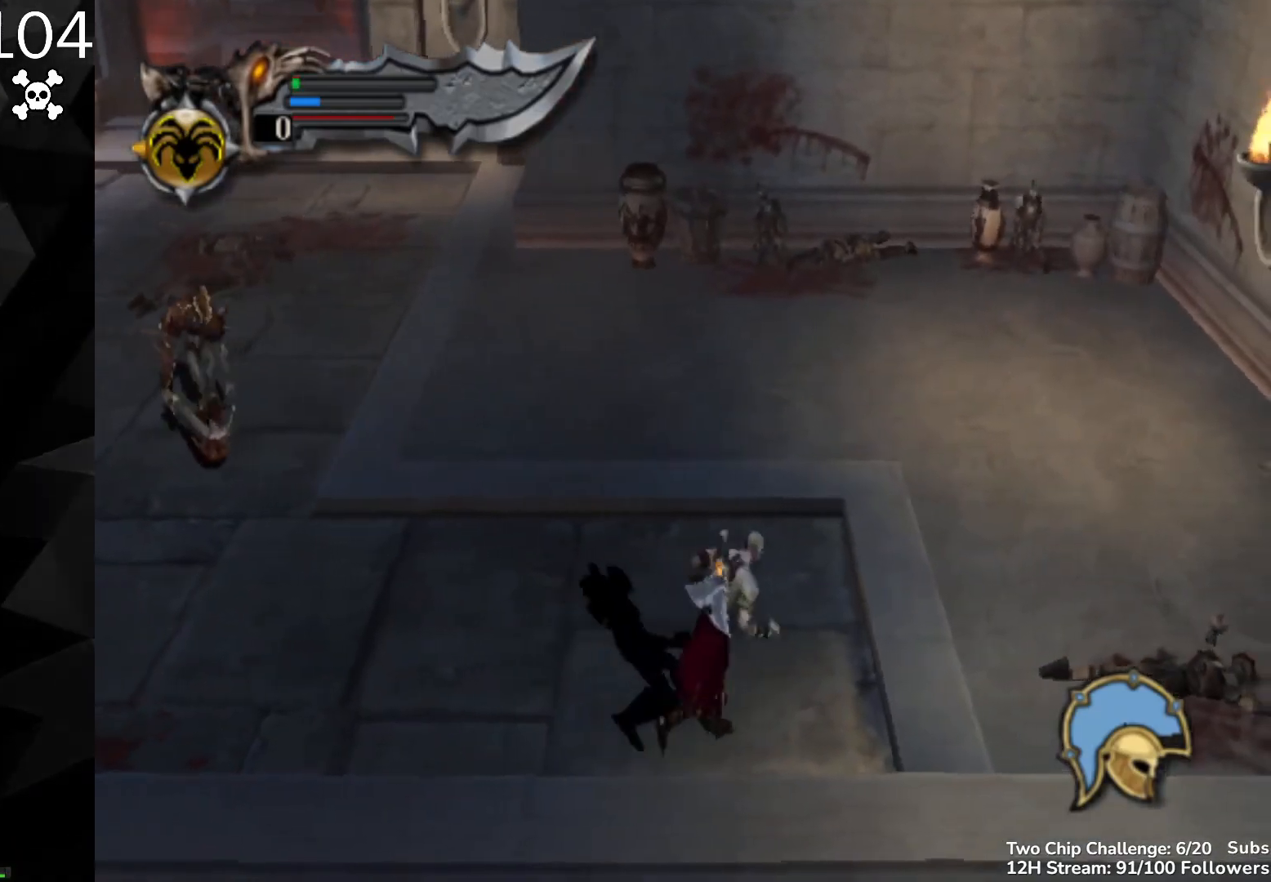
{"buttons": [], "left_stick": "center", "right_stick": "center", "events": [[17, "right_stick", "center"], [500, "left_stick", "center"]]}
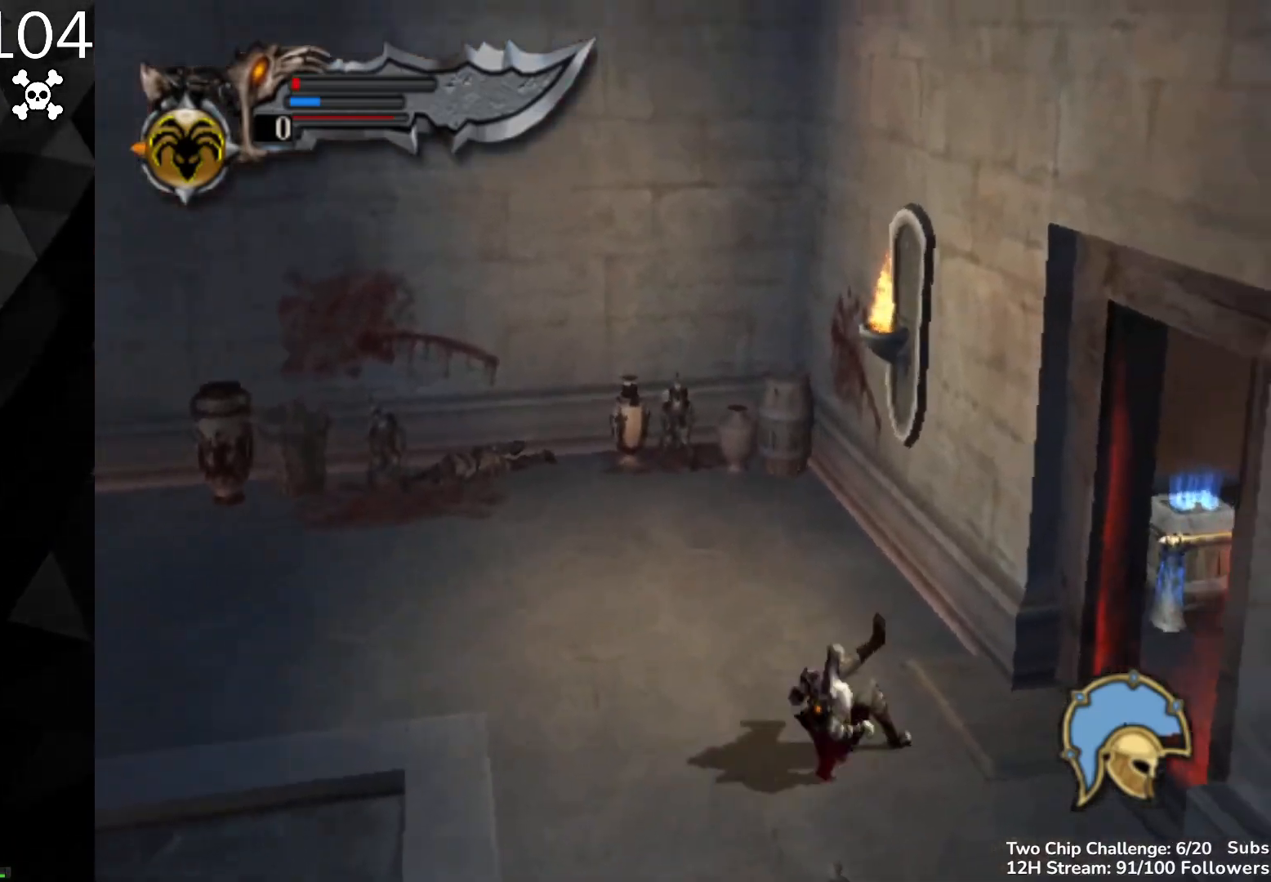
{"buttons": ["L2"], "left_stick": "center", "right_stick": "center", "events": [[450, "L2", "down"]]}
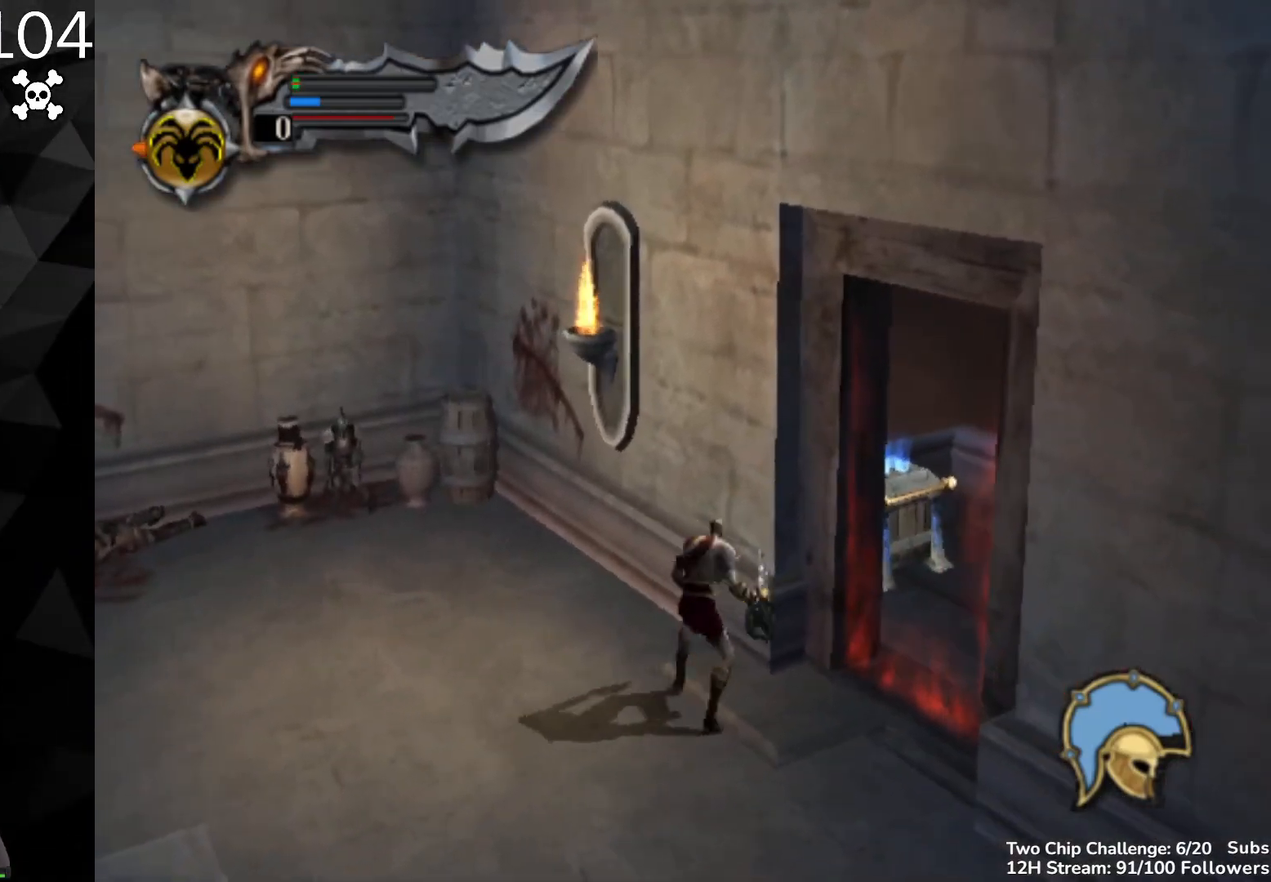
{"buttons": ["Y", "L2"], "left_stick": "center", "right_stick": "down", "events": [[417, "right_stick", "down"], [450, "Y", "down"]]}
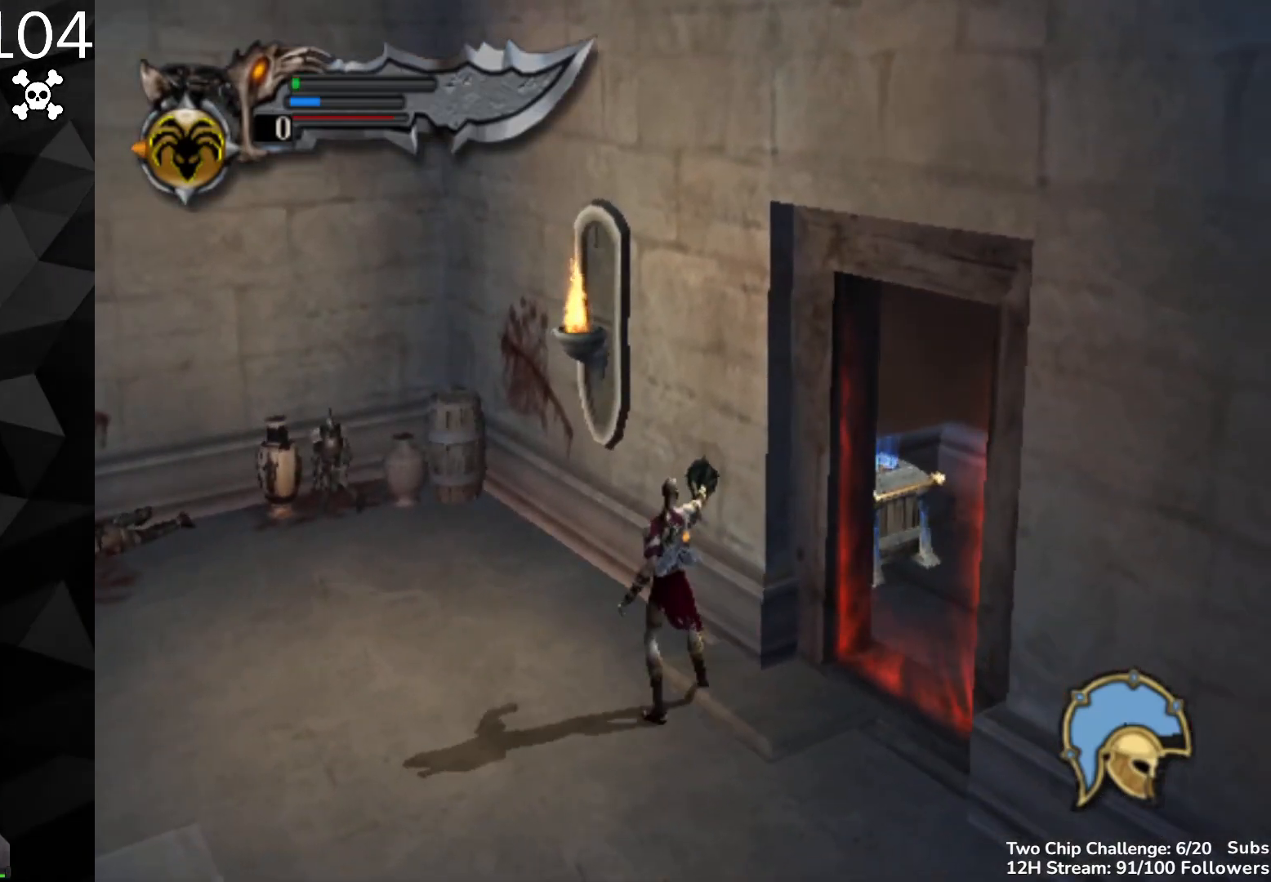
{"buttons": ["L2"], "left_stick": "center", "right_stick": "center", "events": [[150, "right_stick", "center"], [200, "Y", "up"]]}